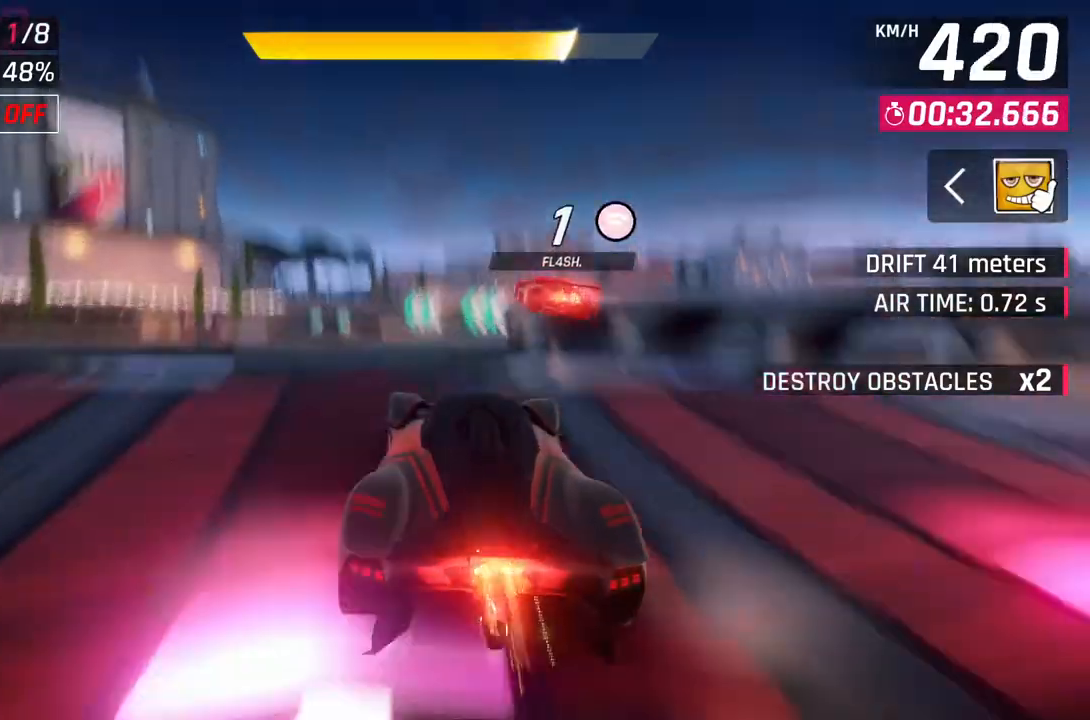
Gameplay with a controller (Xbox layout); each line is a JSON object with the inputs held at the frame after it. "events" lists button and stick changes between this image and that frame as [ms after this image, input, new state], when the widget could be followed in between.
{"buttons": ["A", "R1"], "left_stick": "left", "right_stick": "center", "events": []}
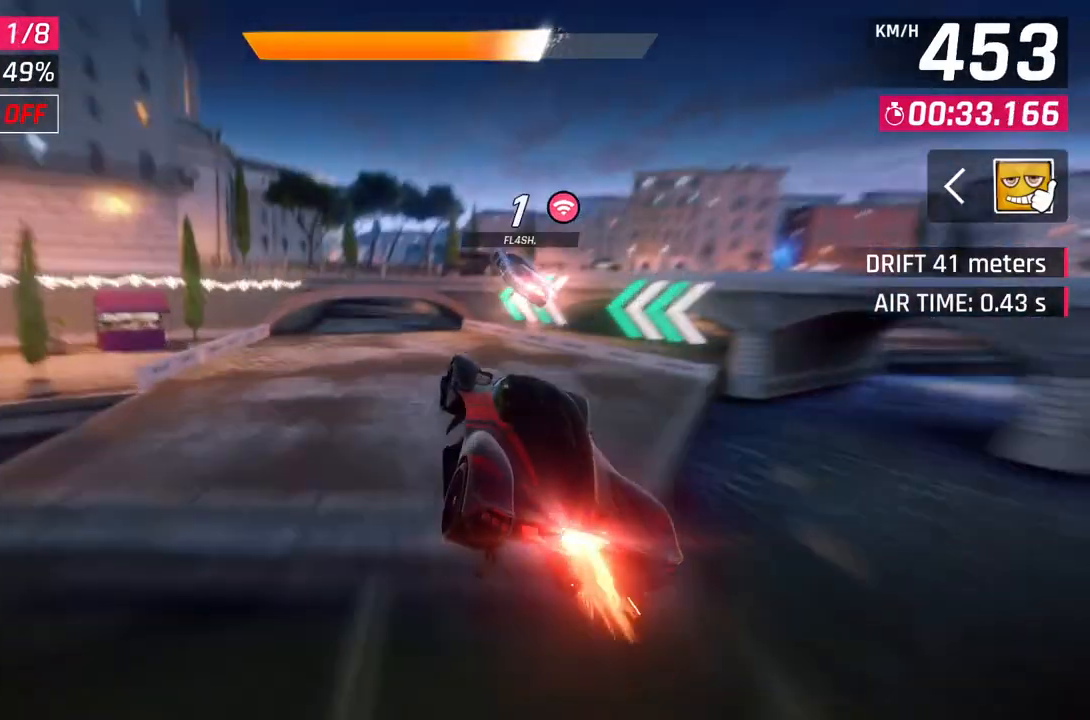
{"buttons": [], "left_stick": "left", "right_stick": "center", "events": [[17, "L2", "down"], [133, "A", "up"], [133, "L2", "up"], [133, "R1", "up"]]}
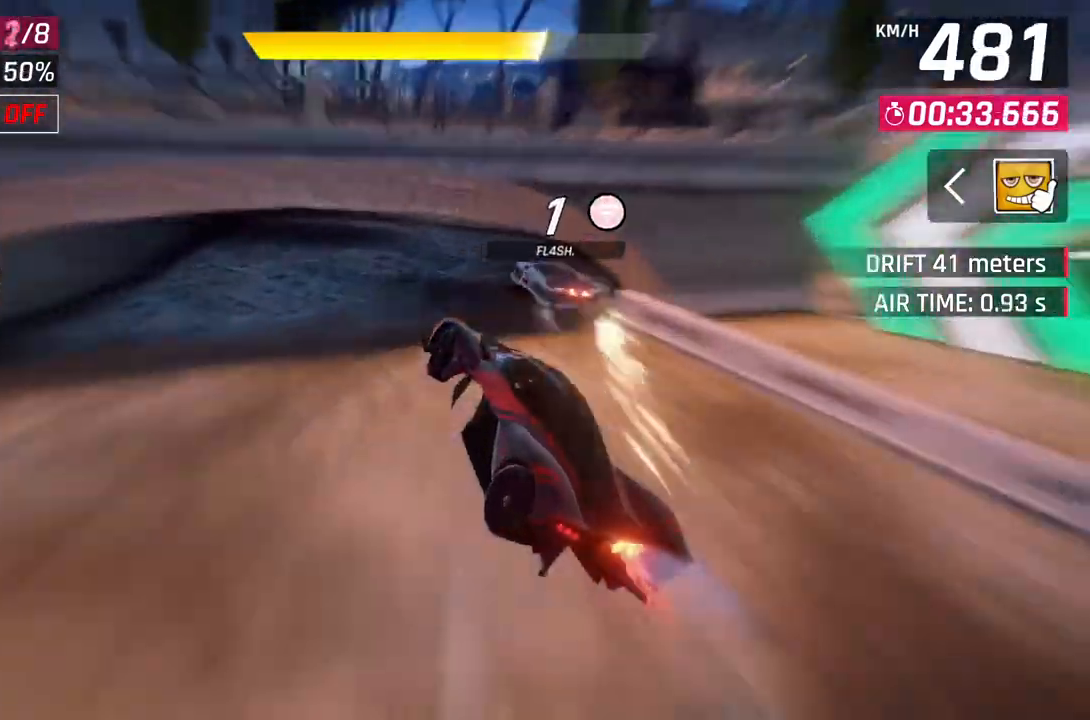
{"buttons": [], "left_stick": "left", "right_stick": "center", "events": []}
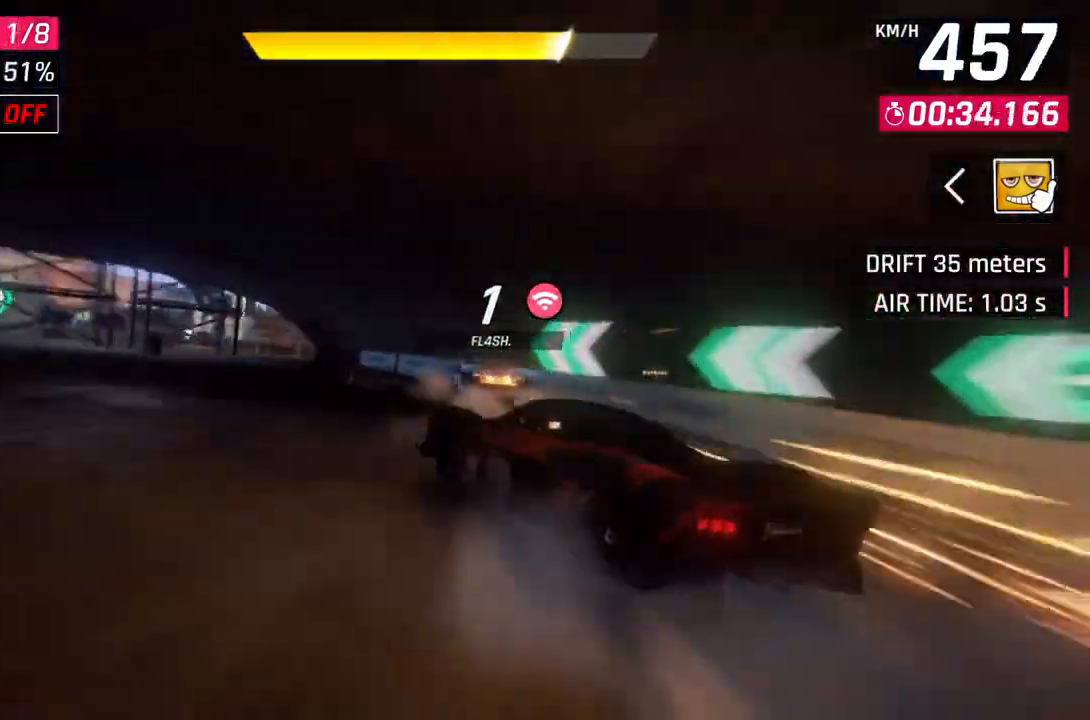
{"buttons": ["A", "R1"], "left_stick": "center", "right_stick": "center", "events": [[183, "L2", "down"], [183, "left_stick", "center"], [300, "L2", "up"], [350, "A", "down"], [383, "R1", "down"]]}
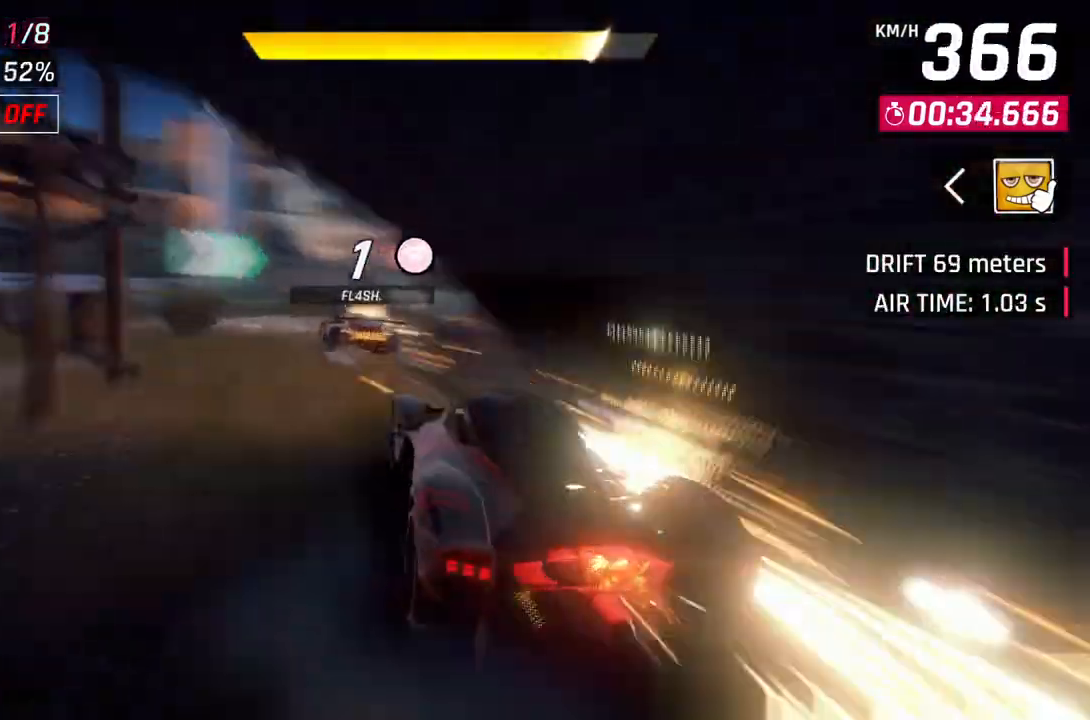
{"buttons": ["L2"], "left_stick": "up-right", "right_stick": "center", "events": [[250, "left_stick", "up-right"], [367, "A", "up"], [400, "R1", "up"], [483, "L2", "down"]]}
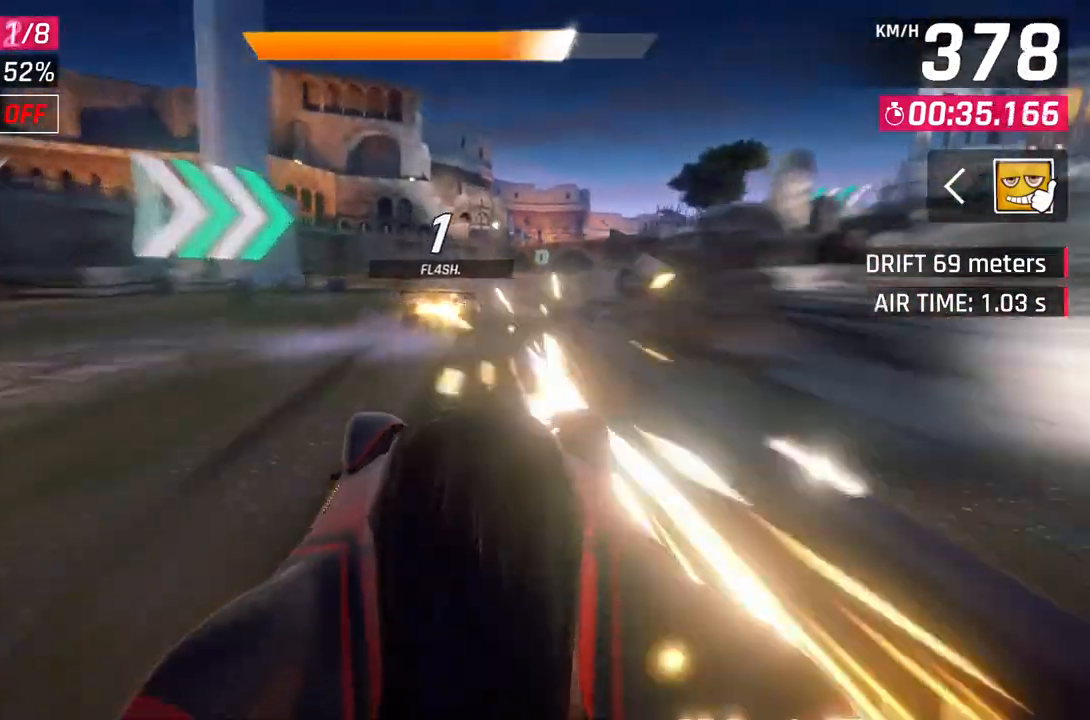
{"buttons": [], "left_stick": "up-right", "right_stick": "center", "events": [[17, "left_stick", "center"], [50, "A", "down"], [100, "L2", "up"], [133, "left_stick", "right"], [200, "left_stick", "up-right"], [283, "A", "up"]]}
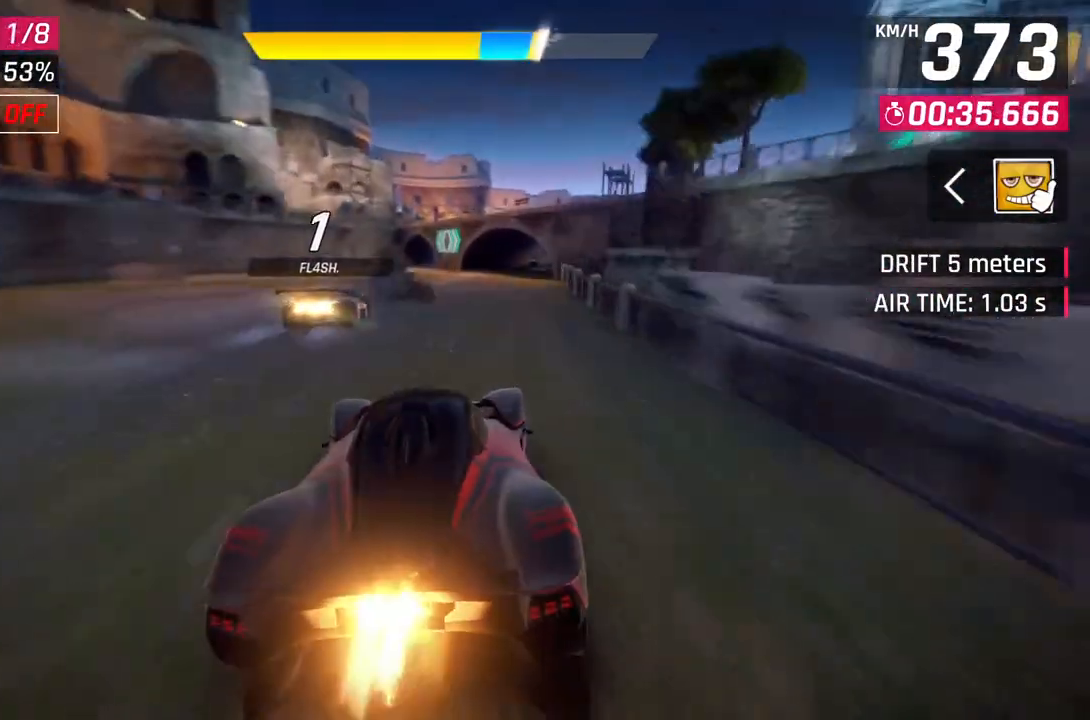
{"buttons": [], "left_stick": "right", "right_stick": "center", "events": [[233, "A", "down"], [250, "left_stick", "right"], [417, "A", "up"]]}
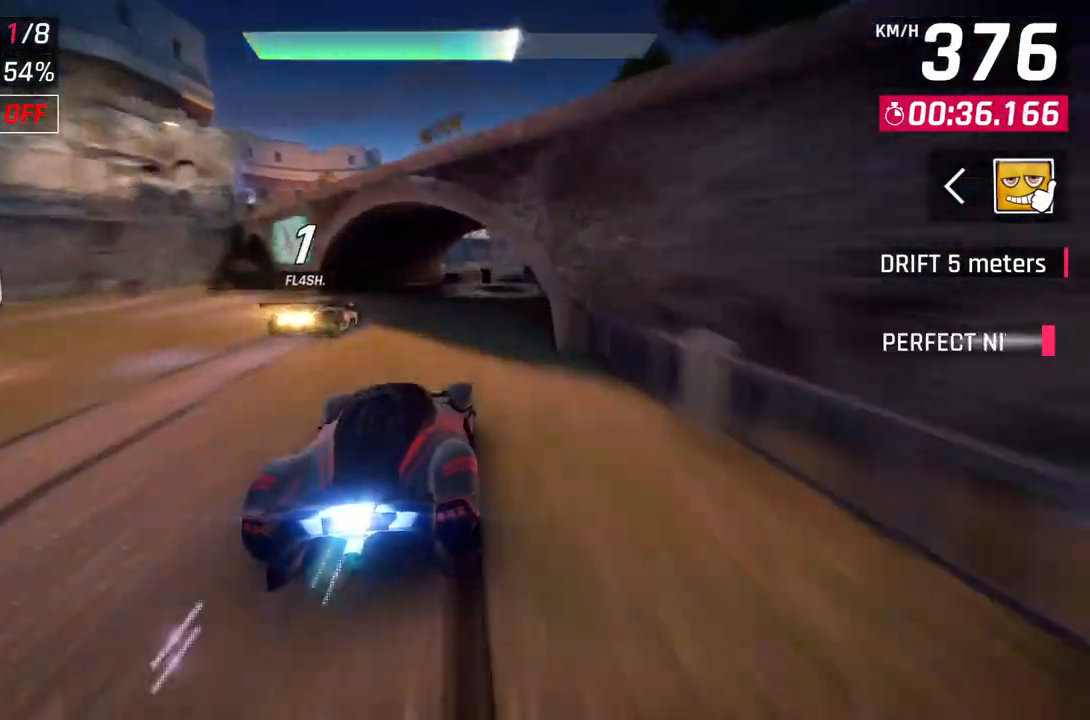
{"buttons": [], "left_stick": "right", "right_stick": "center", "events": []}
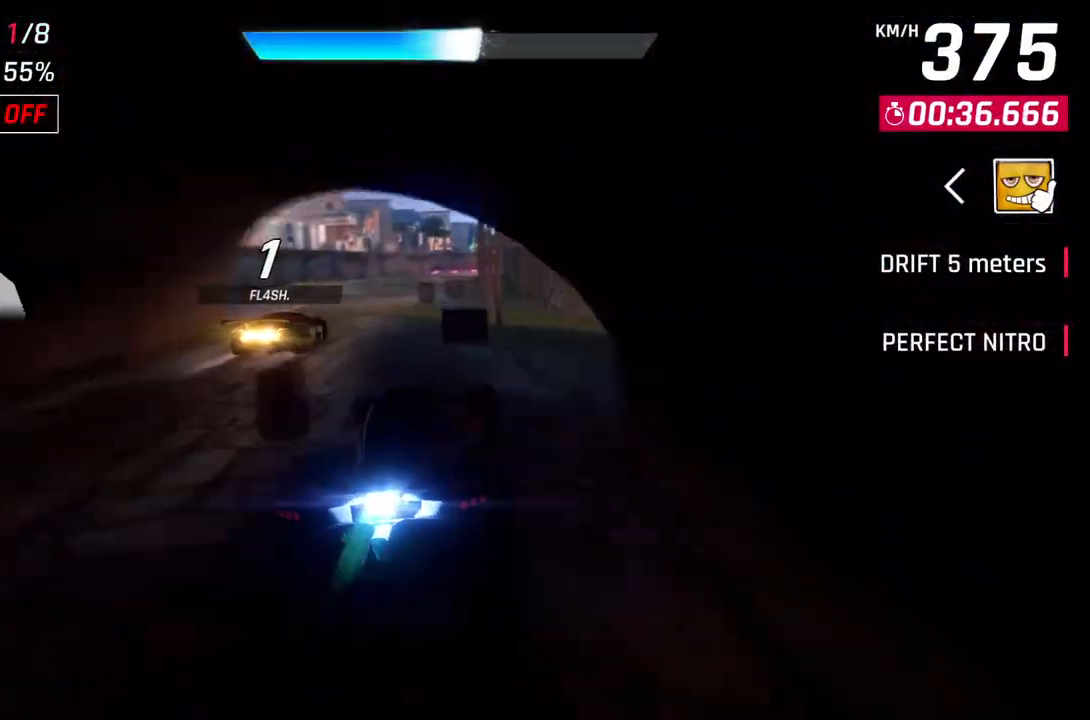
{"buttons": [], "left_stick": "center", "right_stick": "center", "events": [[233, "left_stick", "center"]]}
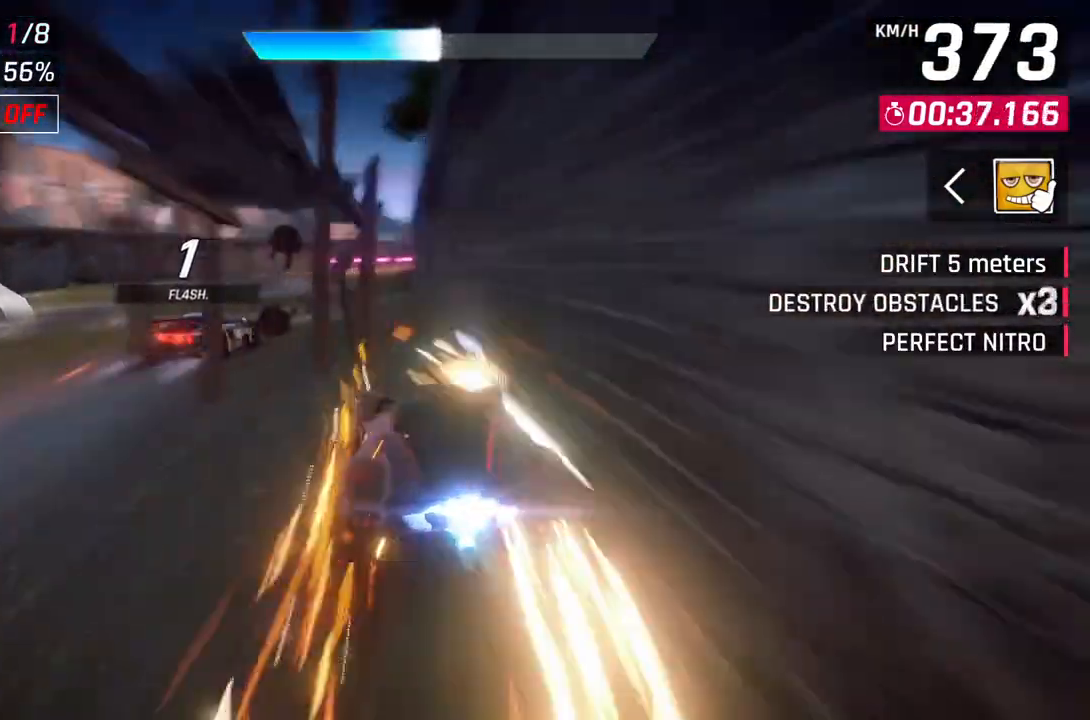
{"buttons": [], "left_stick": "center", "right_stick": "center", "events": [[117, "left_stick", "right"], [467, "left_stick", "center"]]}
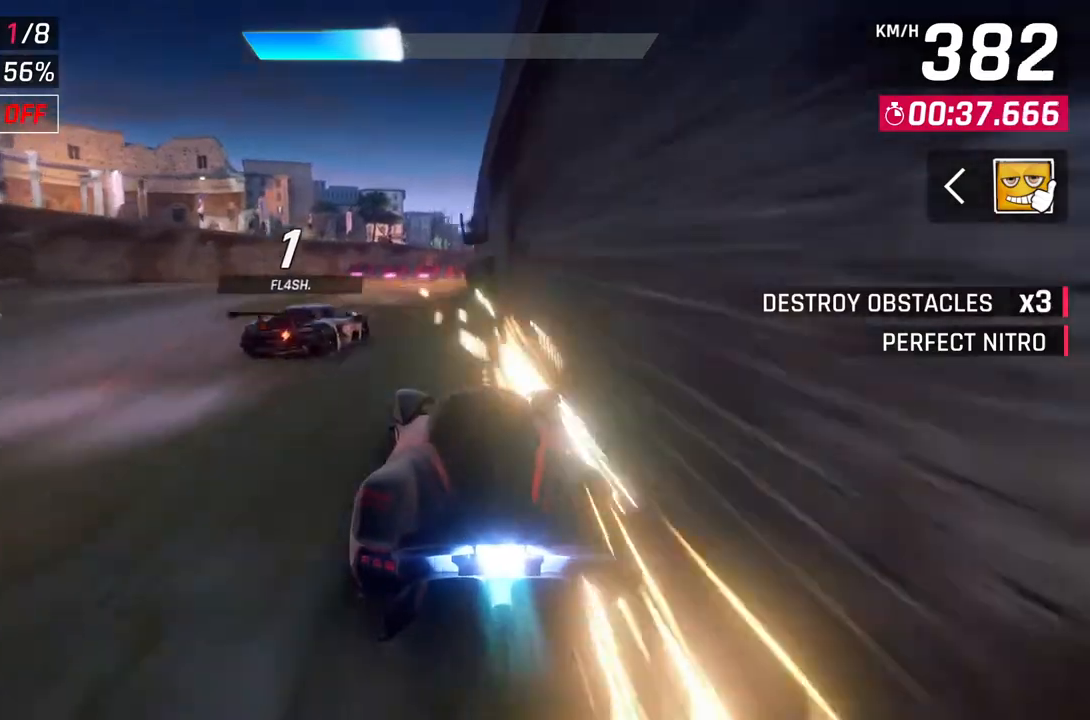
{"buttons": [], "left_stick": "center", "right_stick": "center", "events": [[200, "L2", "down"], [483, "L2", "up"]]}
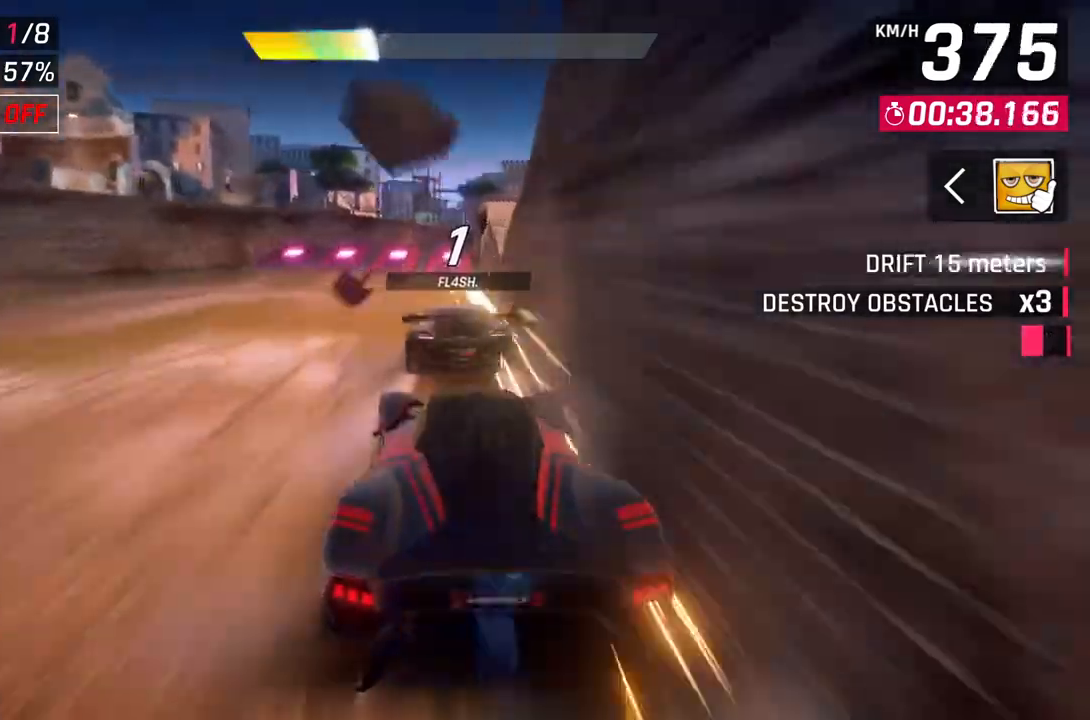
{"buttons": [], "left_stick": "center", "right_stick": "center", "events": [[17, "A", "down"], [50, "left_stick", "up-left"], [250, "A", "up"], [283, "left_stick", "left"], [383, "left_stick", "center"]]}
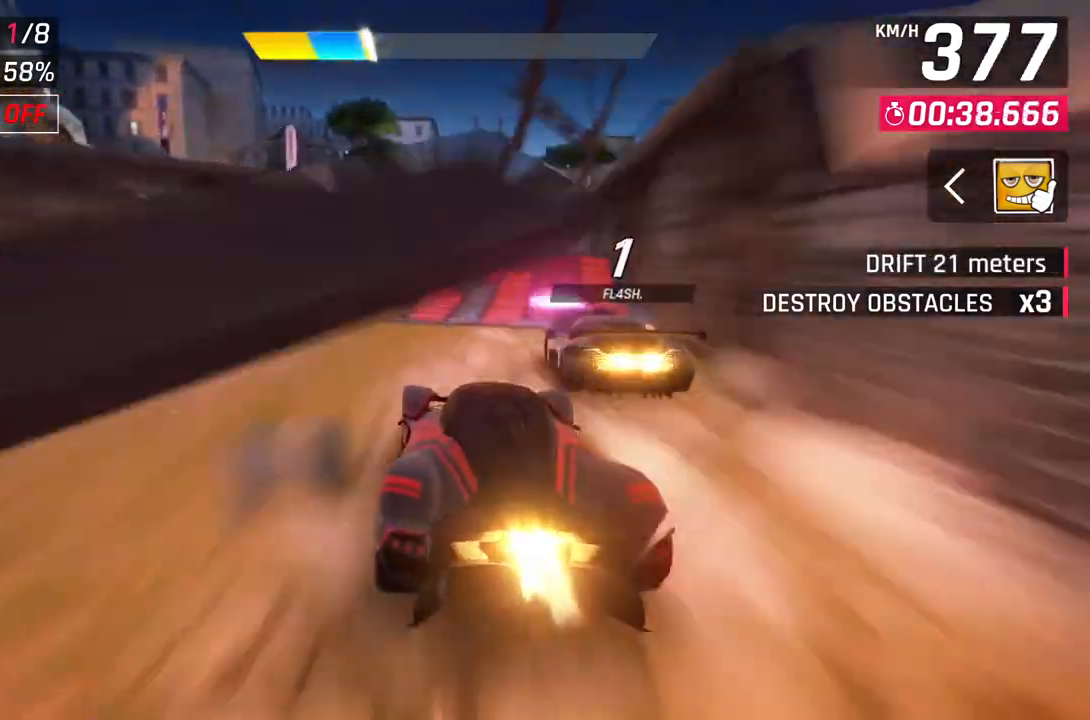
{"buttons": ["A", "R1"], "left_stick": "right", "right_stick": "center", "events": [[67, "L2", "down"], [167, "L2", "up"], [250, "L2", "down"], [250, "left_stick", "right"], [317, "A", "down"], [333, "R1", "down"], [350, "L2", "up"]]}
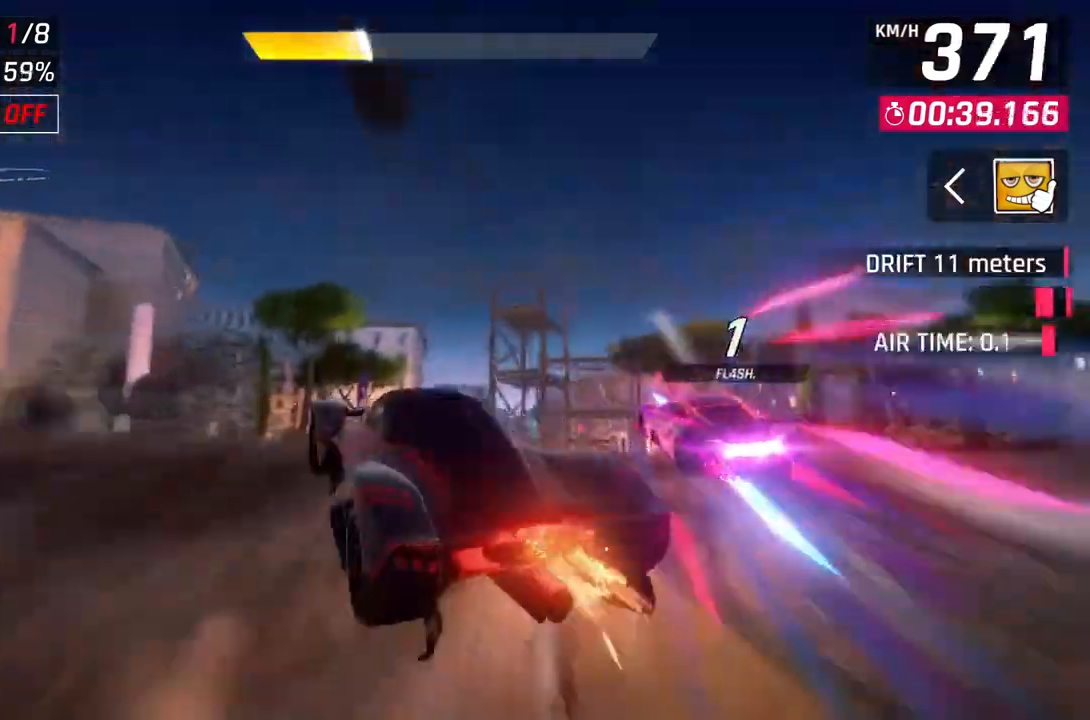
{"buttons": ["A", "R1"], "left_stick": "right", "right_stick": "center", "events": []}
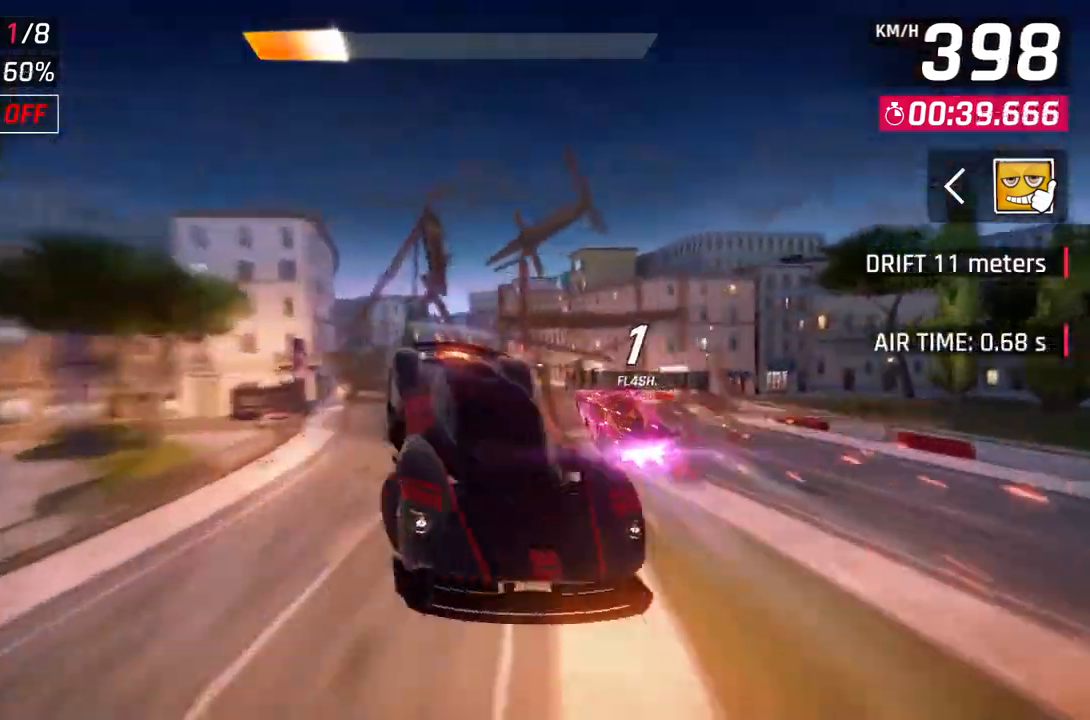
{"buttons": ["L2"], "left_stick": "center", "right_stick": "center", "events": [[133, "left_stick", "center"], [433, "A", "up"], [433, "R1", "up"], [450, "L2", "down"]]}
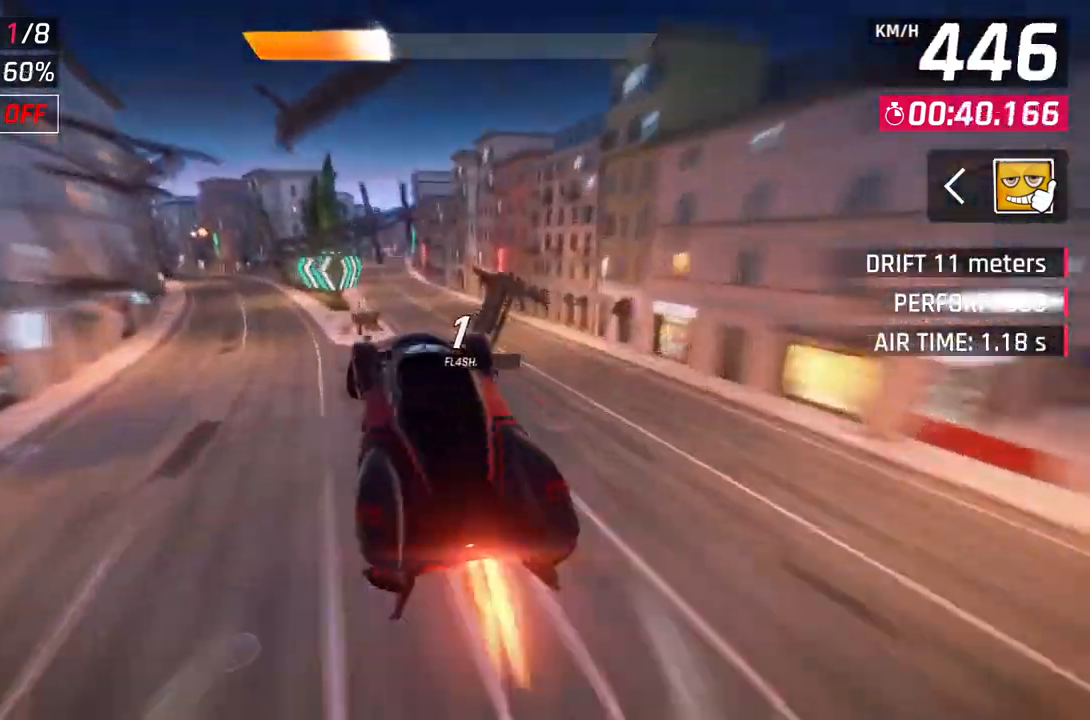
{"buttons": ["A"], "left_stick": "left", "right_stick": "center", "events": [[67, "L2", "up"], [83, "left_stick", "left"], [150, "A", "down"]]}
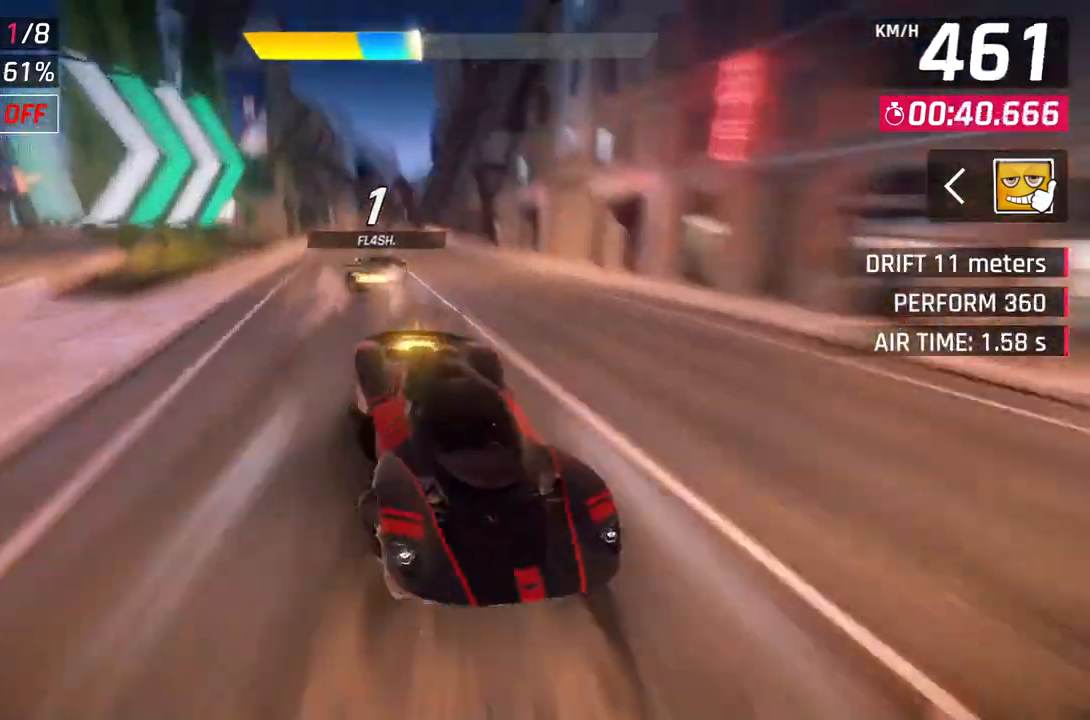
{"buttons": ["A"], "left_stick": "right", "right_stick": "center", "events": [[117, "A", "up"], [217, "left_stick", "center"], [367, "A", "down"], [367, "left_stick", "right"]]}
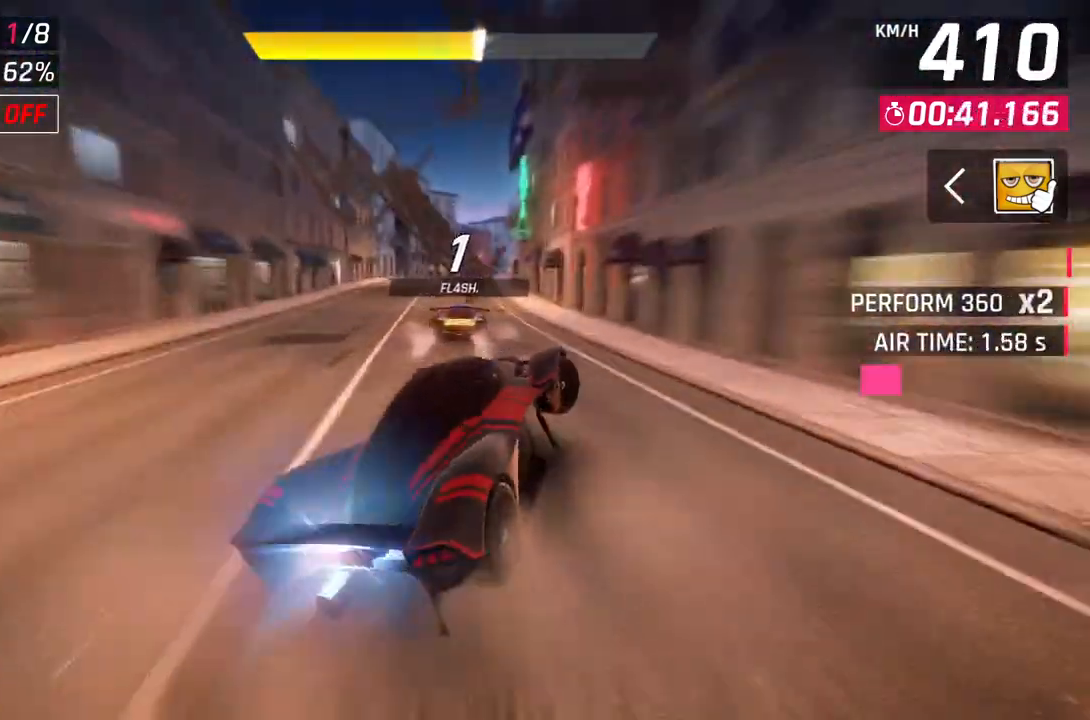
{"buttons": ["L2"], "left_stick": "center", "right_stick": "center", "events": [[33, "L2", "down"], [50, "left_stick", "center"], [83, "A", "up"]]}
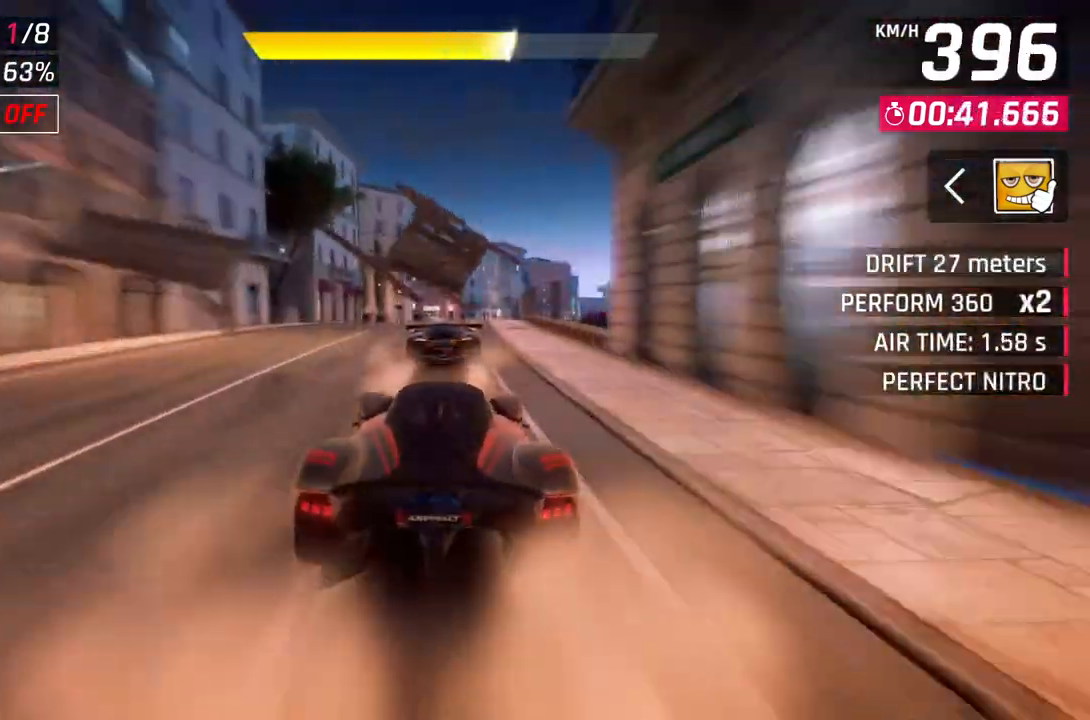
{"buttons": [], "left_stick": "up-right", "right_stick": "center", "events": [[100, "L2", "up"], [233, "left_stick", "up-right"]]}
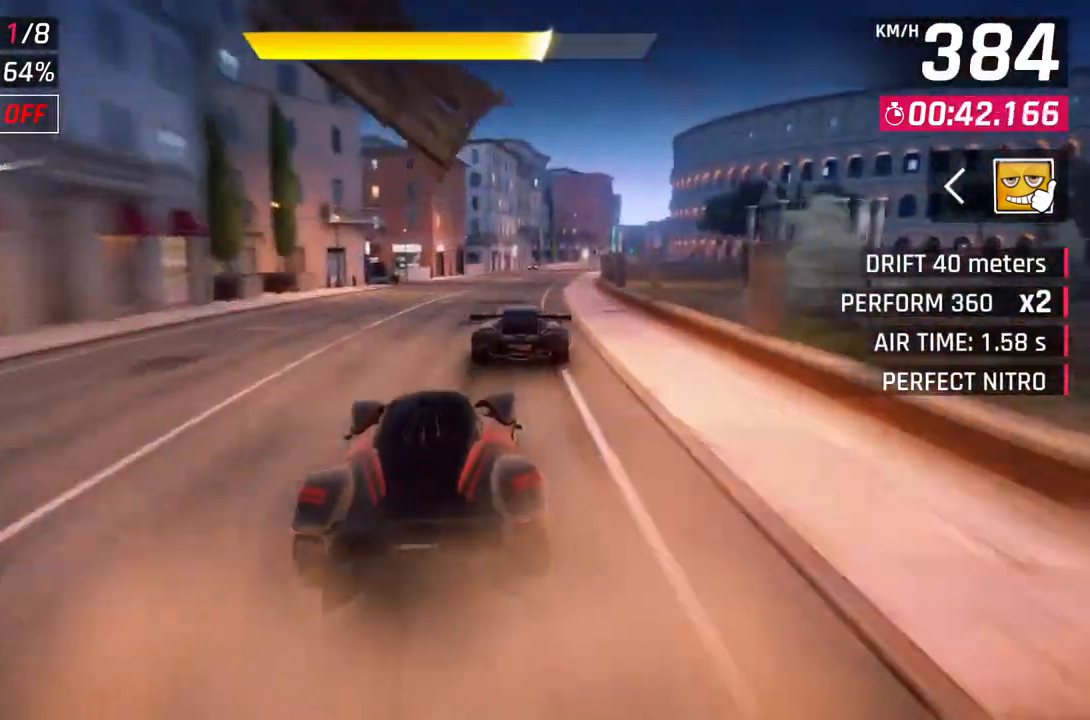
{"buttons": [], "left_stick": "up-right", "right_stick": "center", "events": []}
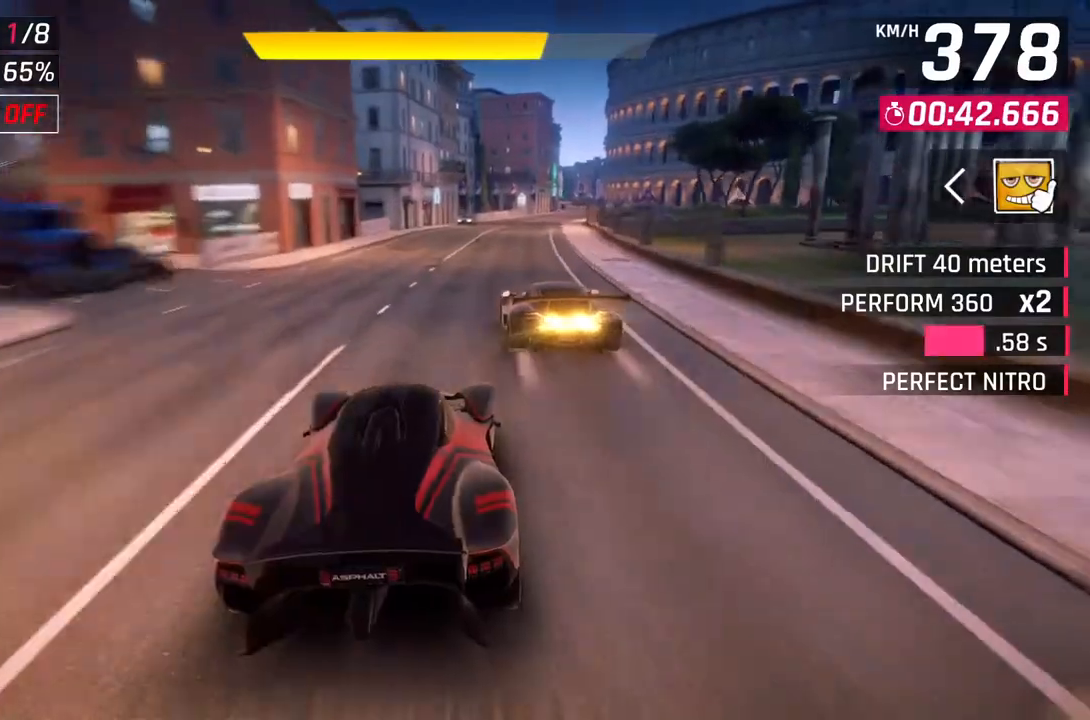
{"buttons": [], "left_stick": "up-right", "right_stick": "center", "events": []}
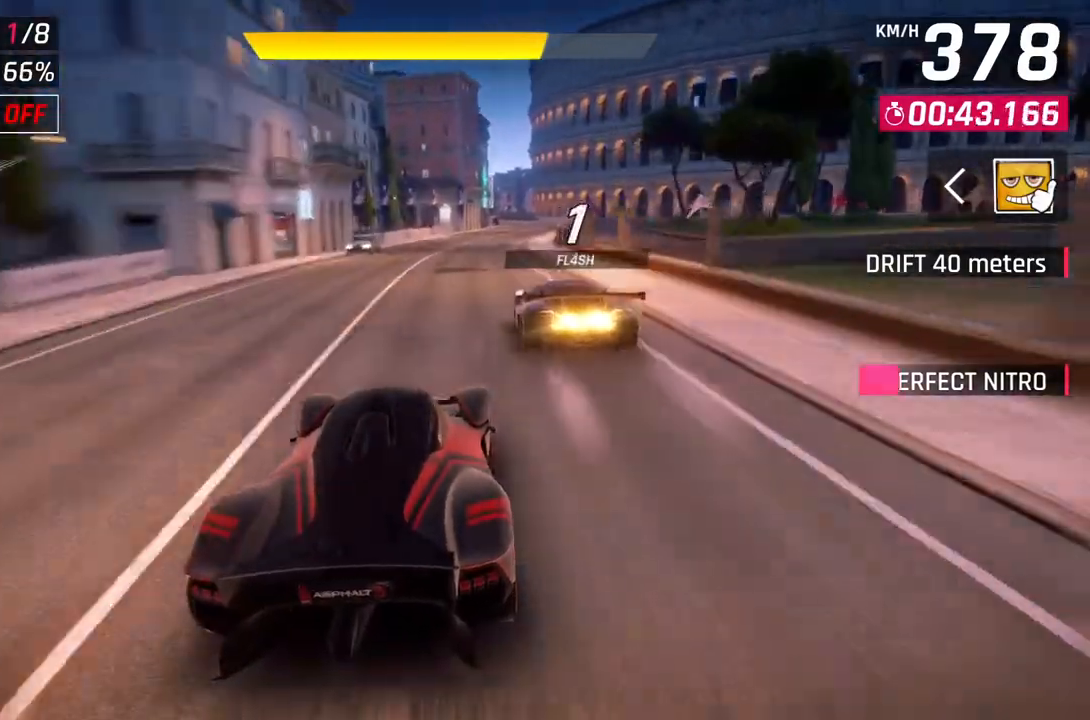
{"buttons": ["L2"], "left_stick": "center", "right_stick": "center", "events": [[400, "L2", "down"], [400, "left_stick", "center"]]}
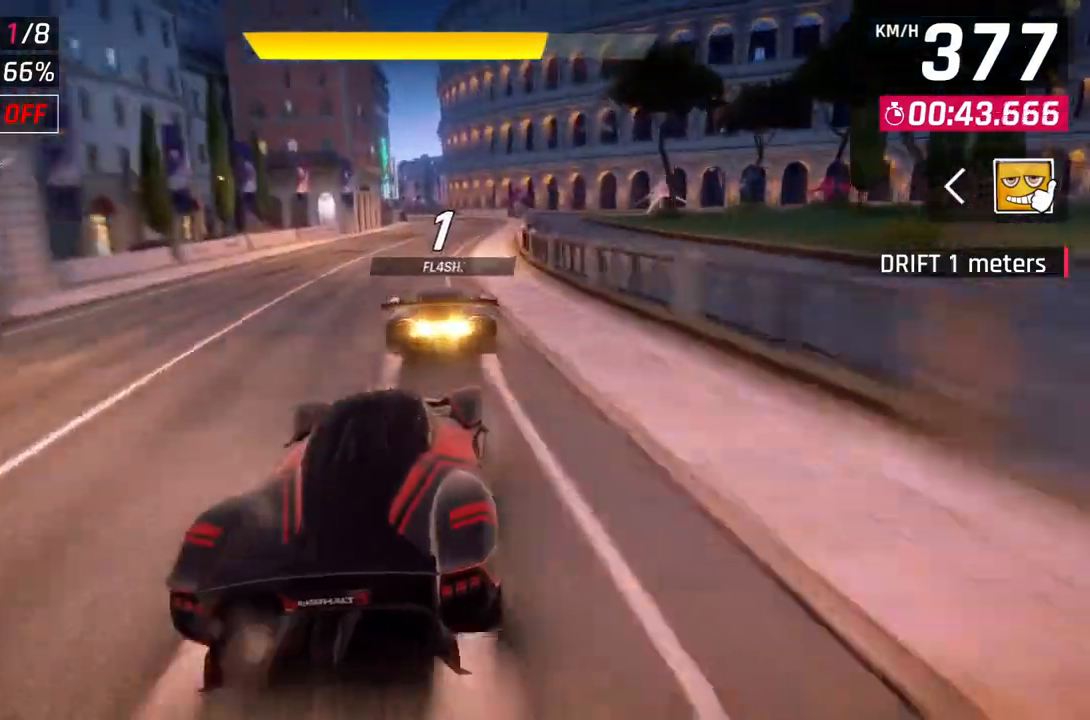
{"buttons": [], "left_stick": "center", "right_stick": "center", "events": [[433, "L2", "up"]]}
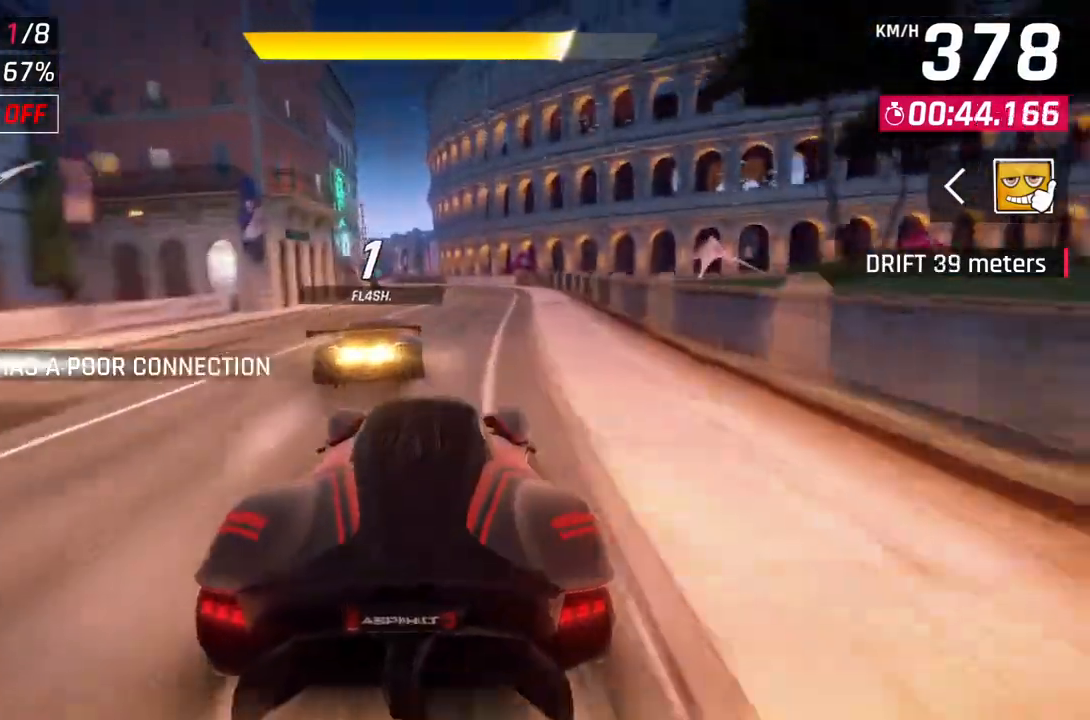
{"buttons": ["A"], "left_stick": "left", "right_stick": "center", "events": [[33, "L2", "down"], [183, "L2", "up"], [300, "A", "down"], [383, "left_stick", "left"]]}
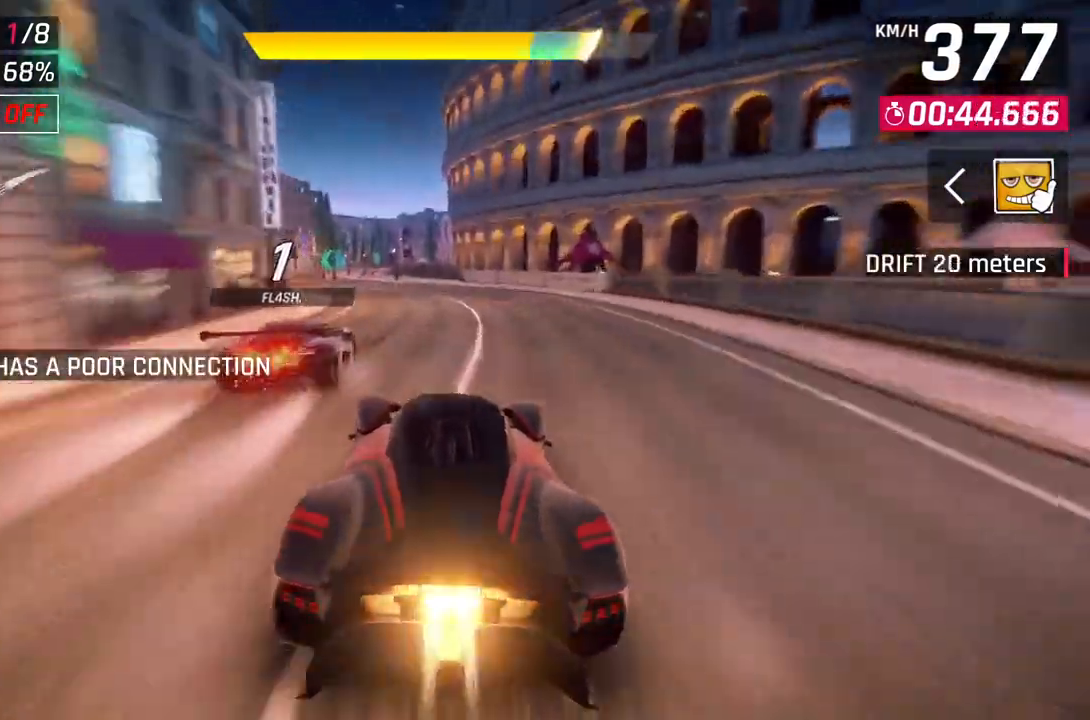
{"buttons": ["A", "L2"], "left_stick": "center", "right_stick": "center", "events": [[33, "A", "up"], [383, "L2", "down"], [383, "left_stick", "center"], [483, "A", "down"]]}
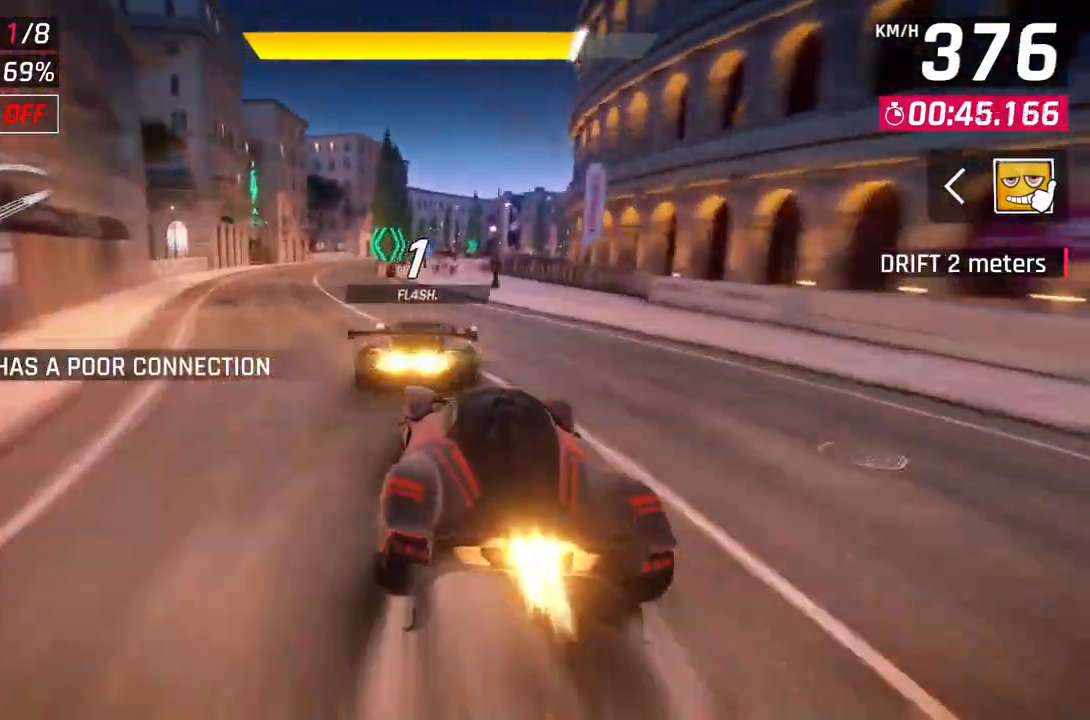
{"buttons": [], "left_stick": "center", "right_stick": "center", "events": [[17, "L2", "up"], [283, "A", "up"]]}
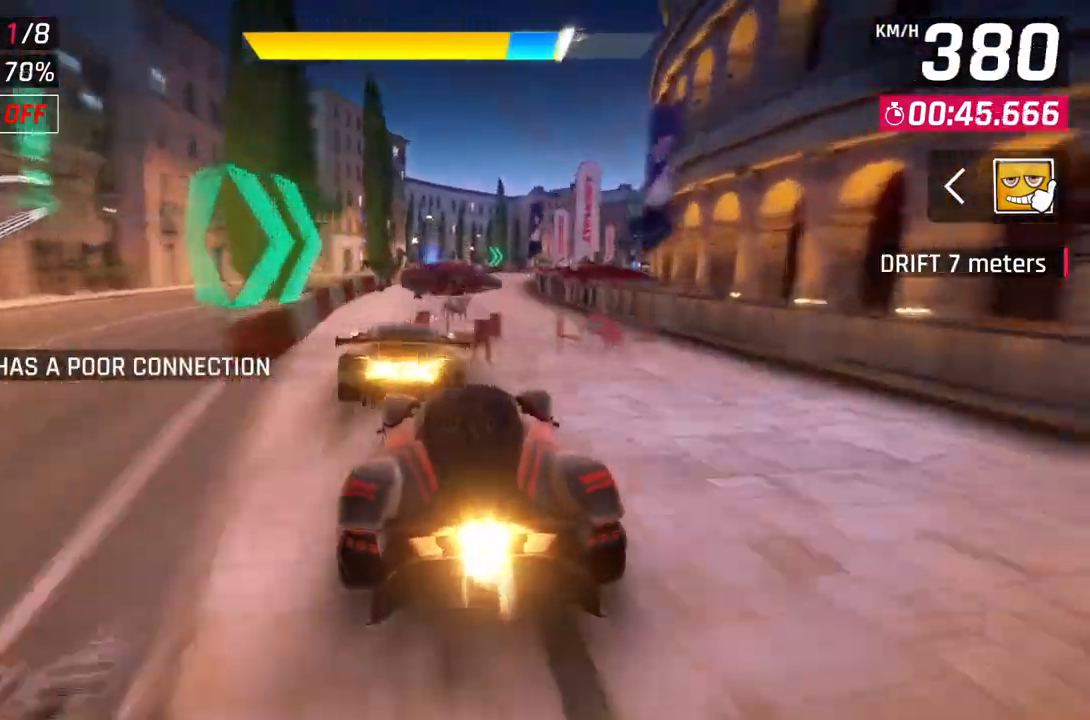
{"buttons": [], "left_stick": "right", "right_stick": "center", "events": [[100, "left_stick", "right"], [133, "A", "down"], [333, "A", "up"]]}
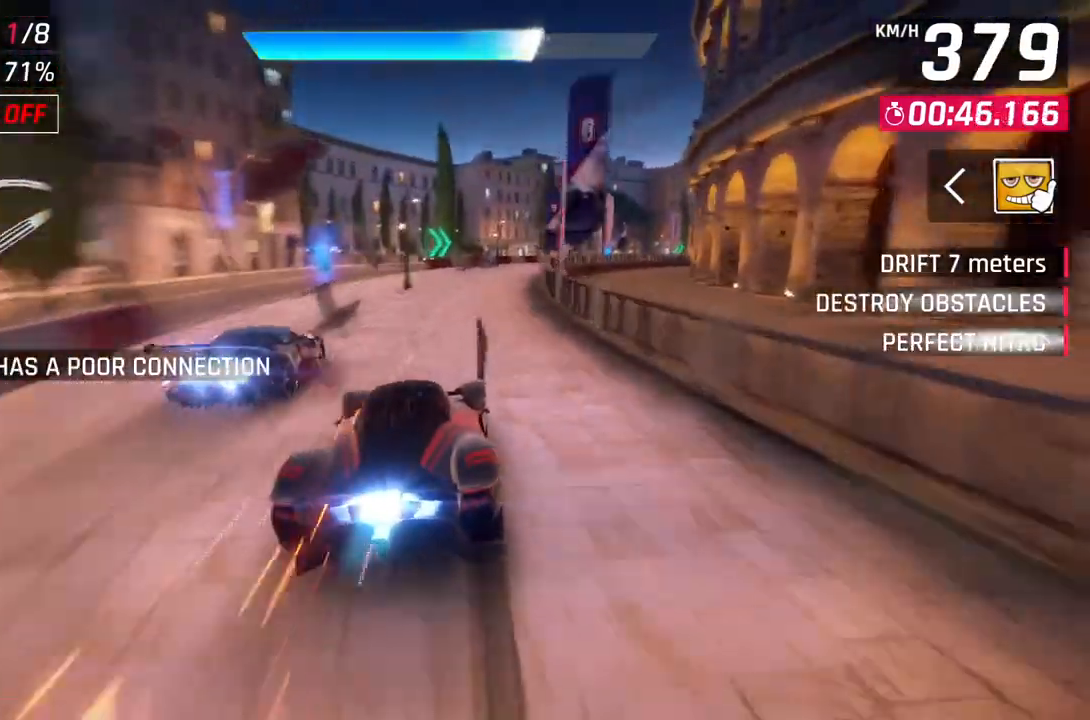
{"buttons": [], "left_stick": "right", "right_stick": "center", "events": []}
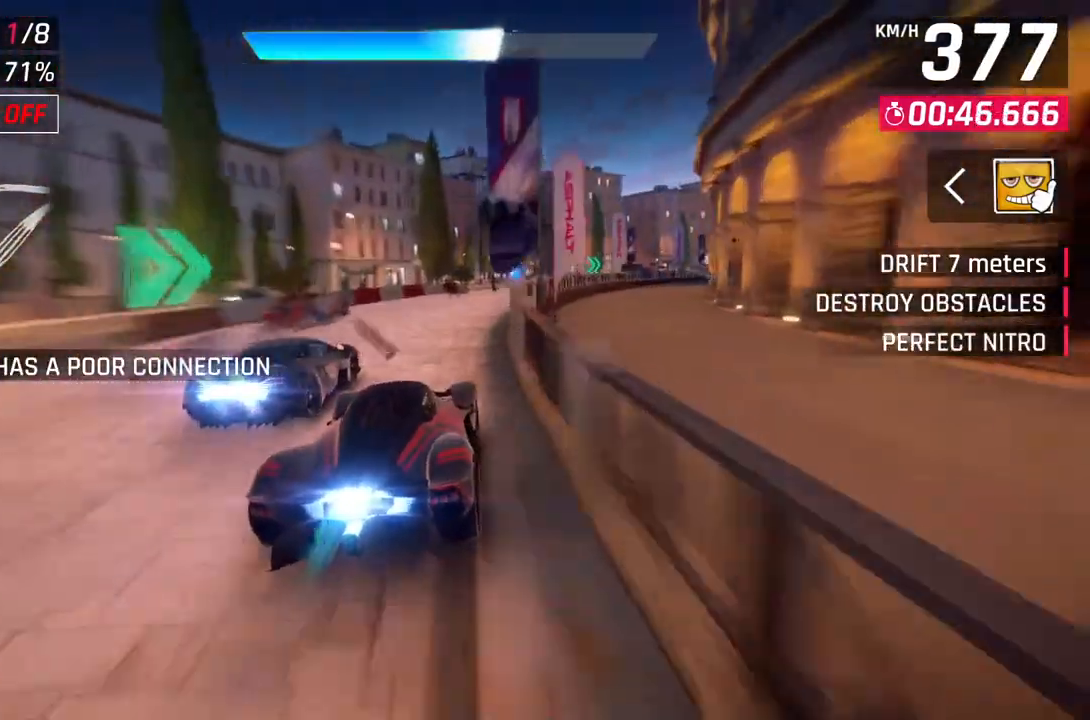
{"buttons": ["L3"], "left_stick": "right", "right_stick": "center", "events": [[500, "L3", "down"]]}
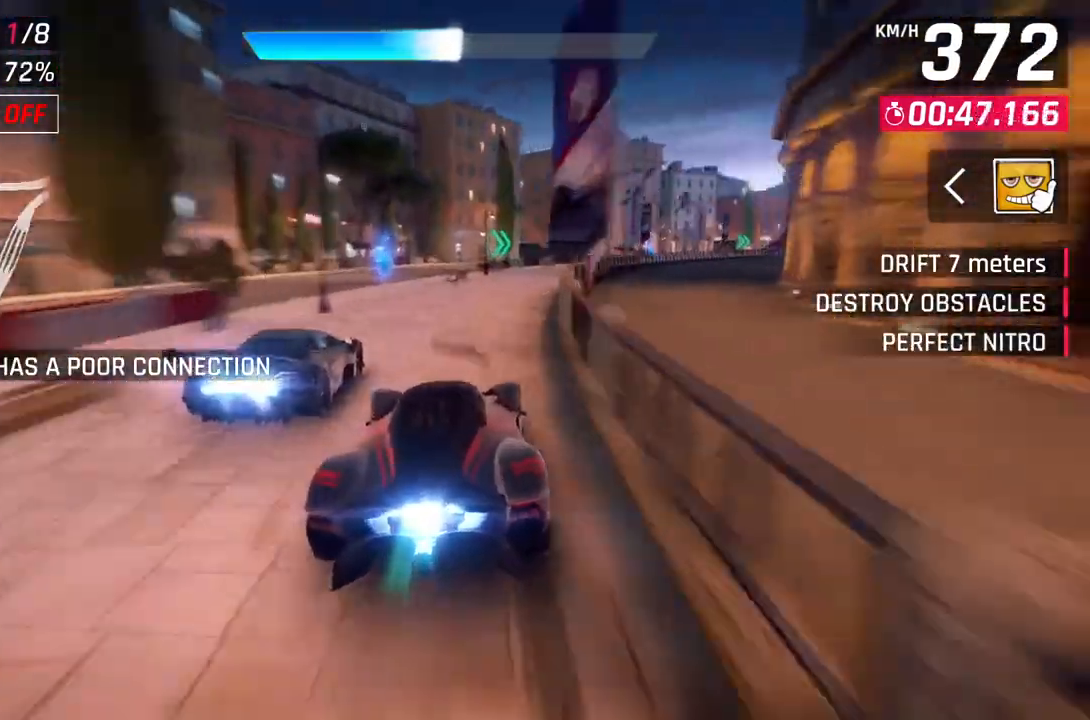
{"buttons": ["L3"], "left_stick": "right", "right_stick": "center", "events": []}
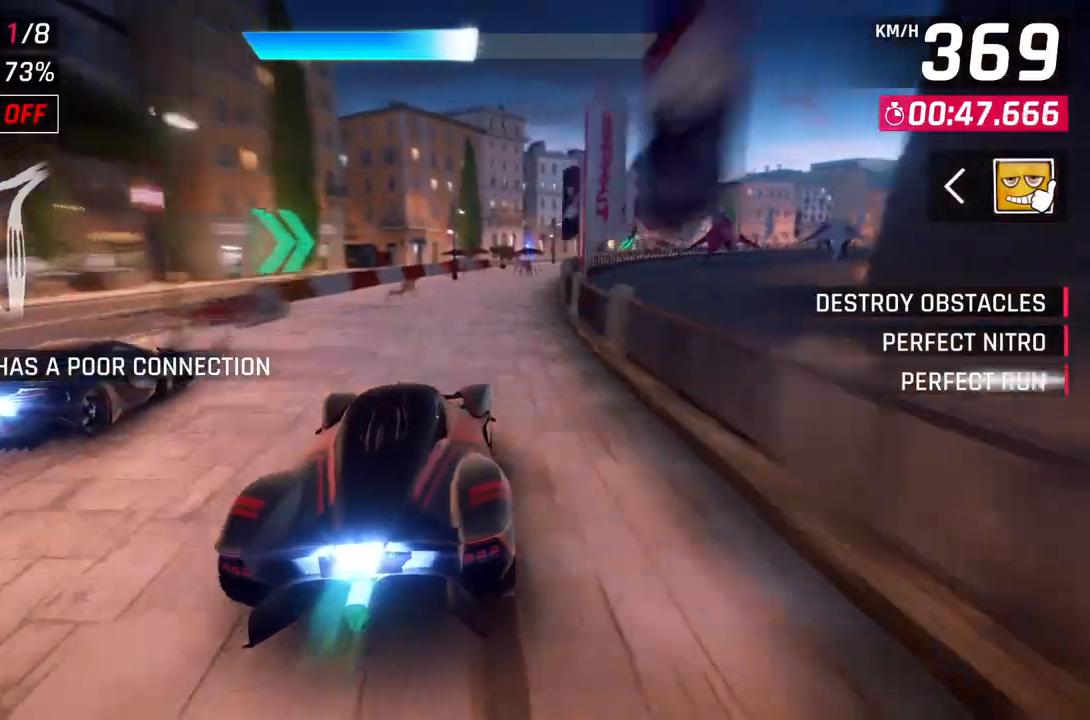
{"buttons": ["L3"], "left_stick": "right", "right_stick": "center", "events": []}